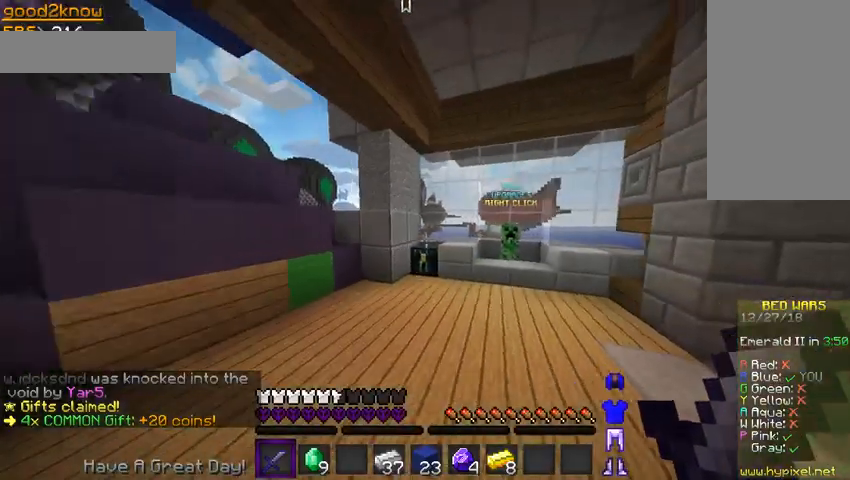
Gameplay with keyboard and mouse; each line is a JSON object with the keys and mouse buttons held at the frame after it. "events" lists presses ("down") and releases ("up") of "a", "d", "s", "space", "w", "mouse_left" and "mouse_right" between this image and that frame as [ms after this image, input, new state], when the widget could be followed in between. "mouse_left", "mouse_right" = the "left", "right" buttons of the "mouse" list. No other keys are recorded. Fast repeated clicks can show as one long hold. Mouse movement is not recorded.
{"keys": ["w"], "mouse": [], "events": [[33, "d", "down"], [400, "d", "up"]]}
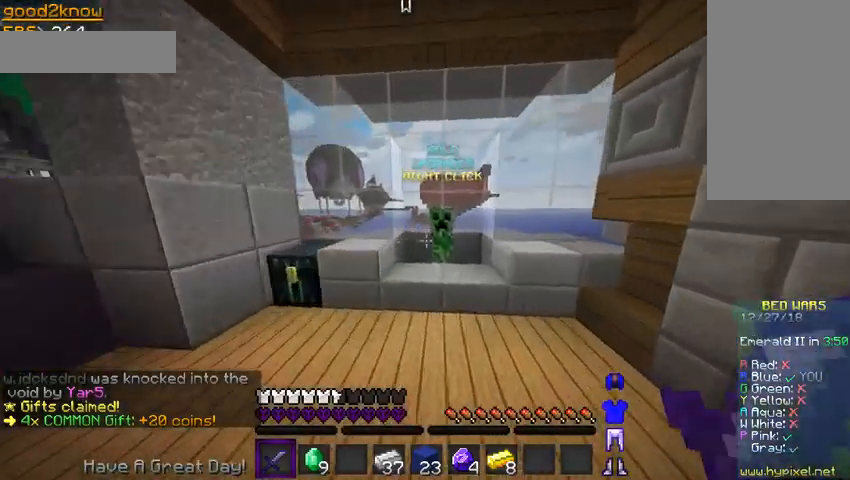
{"keys": [], "mouse": [], "events": [[233, "mouse_left", "down"], [233, "mouse_right", "down"], [267, "w", "up"], [433, "mouse_left", "up"], [433, "mouse_right", "up"]]}
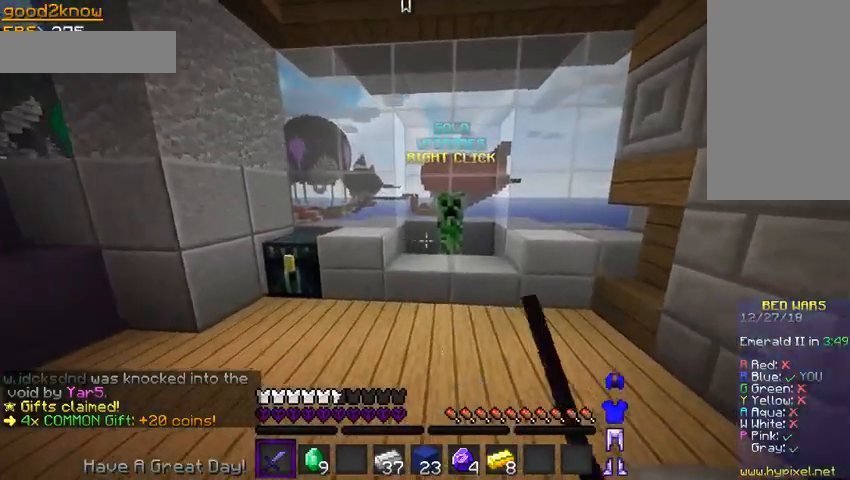
{"keys": ["space", "w"], "mouse": [], "events": [[167, "space", "down"], [233, "w", "down"]]}
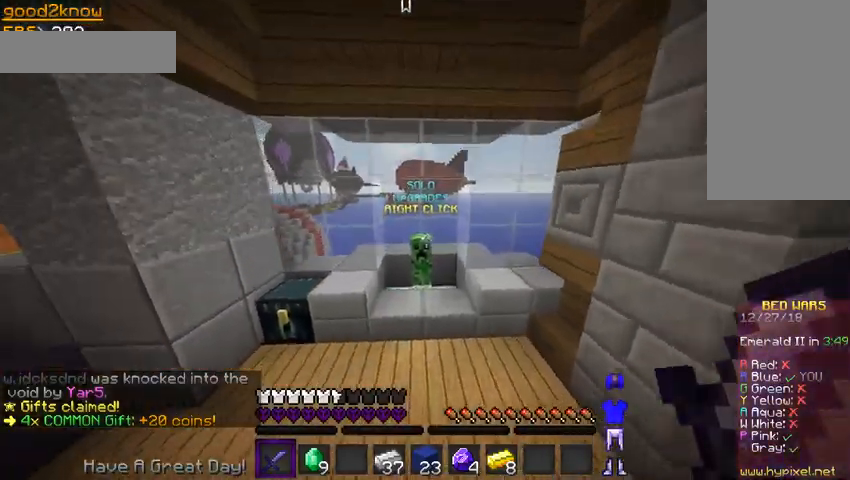
{"keys": [], "mouse": ["left", "right"], "events": [[67, "space", "up"], [400, "mouse_left", "down"], [400, "mouse_right", "down"], [500, "w", "up"]]}